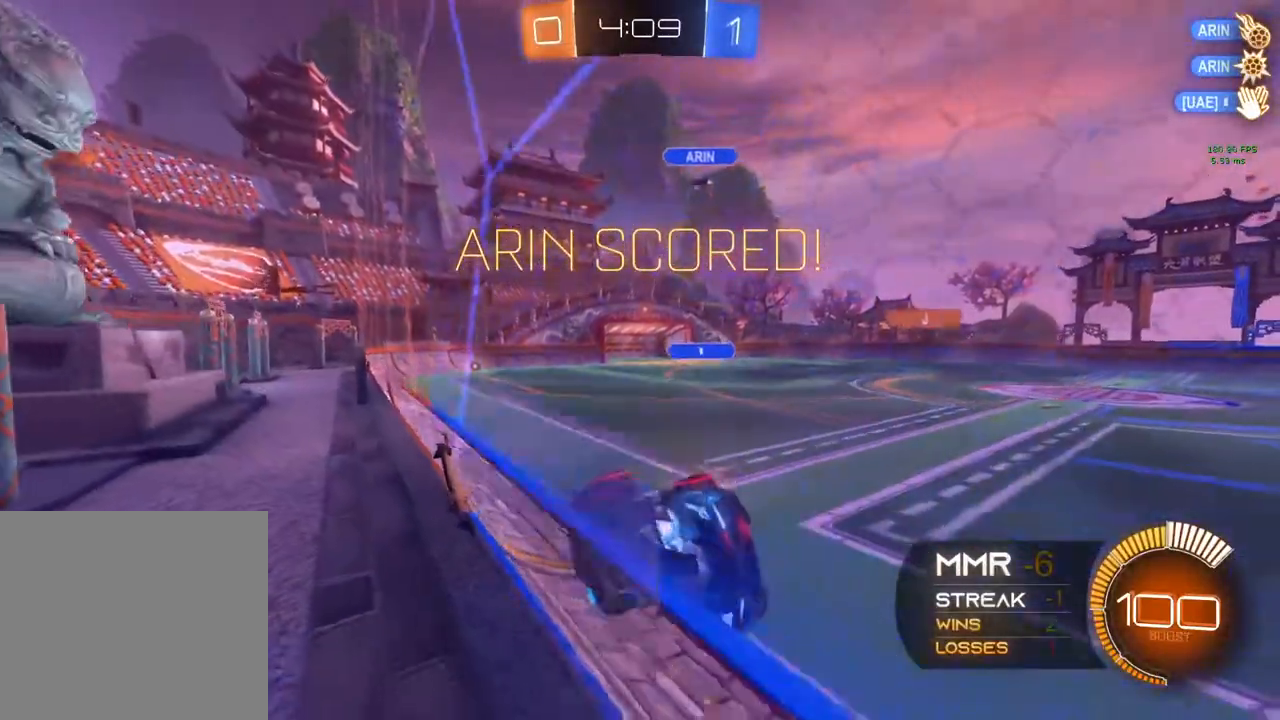
Gameplay with a controller (Xbox layout); each line is a JSON object with the inputs held at the frame after it. "events" lists button and stick changes between this image and that frame as [ms after this image, input, new state], when the widget could be followed in between. Not read: R3.
{"buttons": [], "left_stick": "center", "right_stick": "center", "events": []}
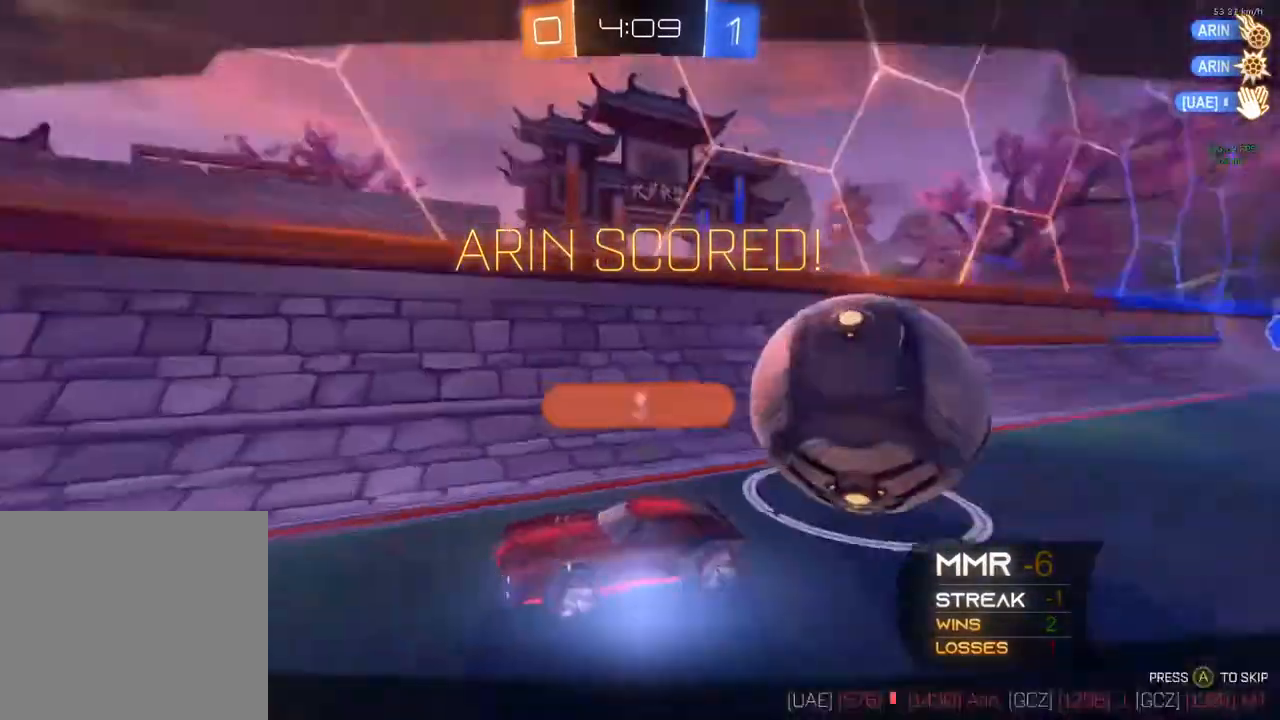
{"buttons": ["A"], "left_stick": "center", "right_stick": "center", "events": [[400, "A", "down"]]}
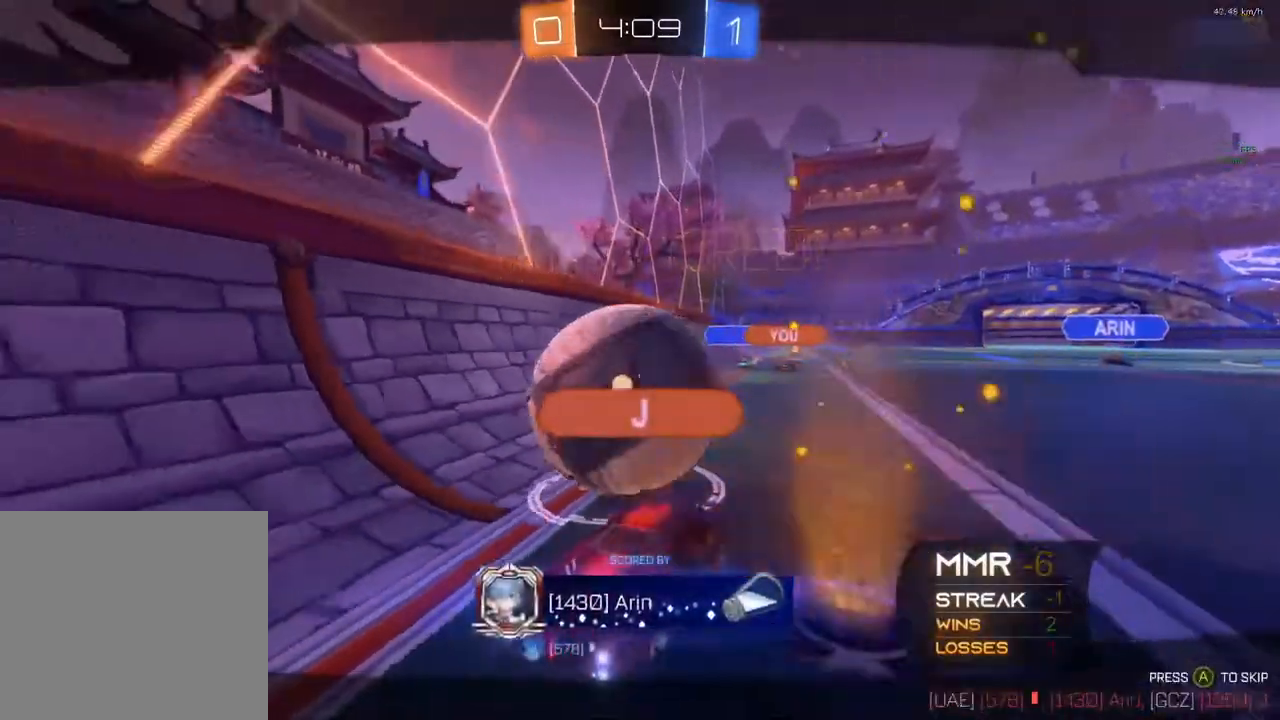
{"buttons": [], "left_stick": "center", "right_stick": "center", "events": [[83, "A", "up"]]}
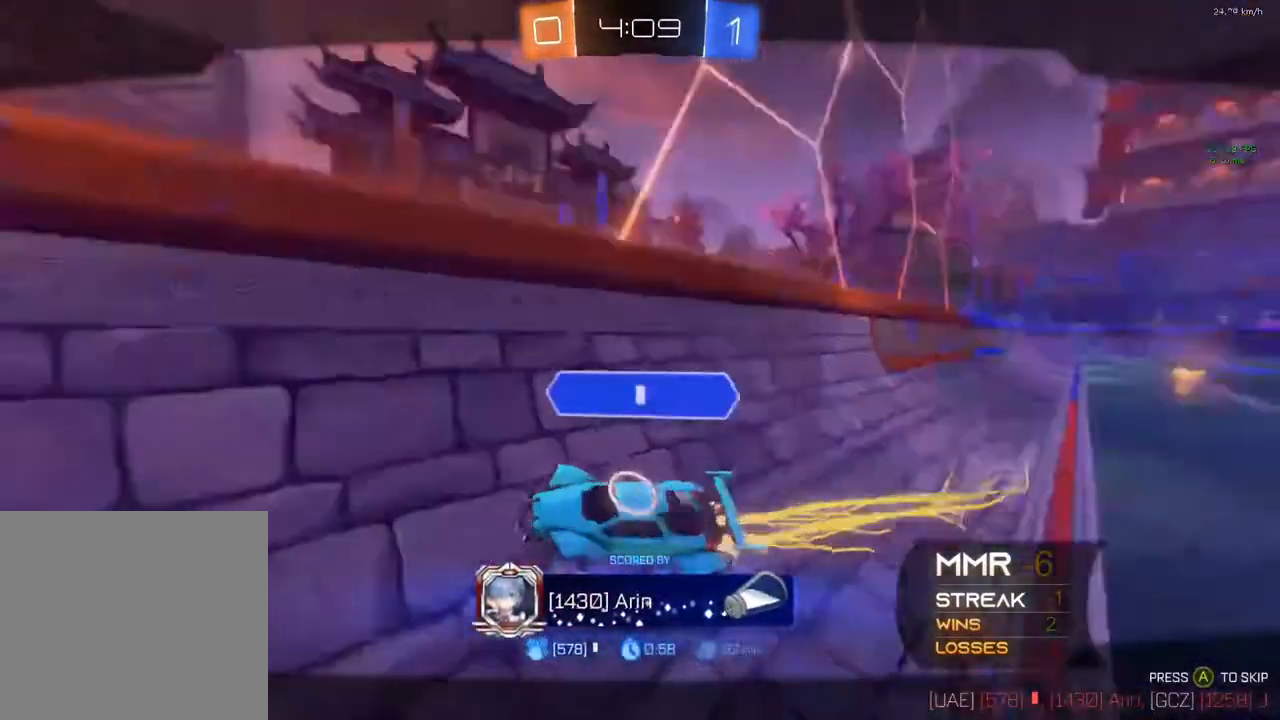
{"buttons": [], "left_stick": "center", "right_stick": "center", "events": []}
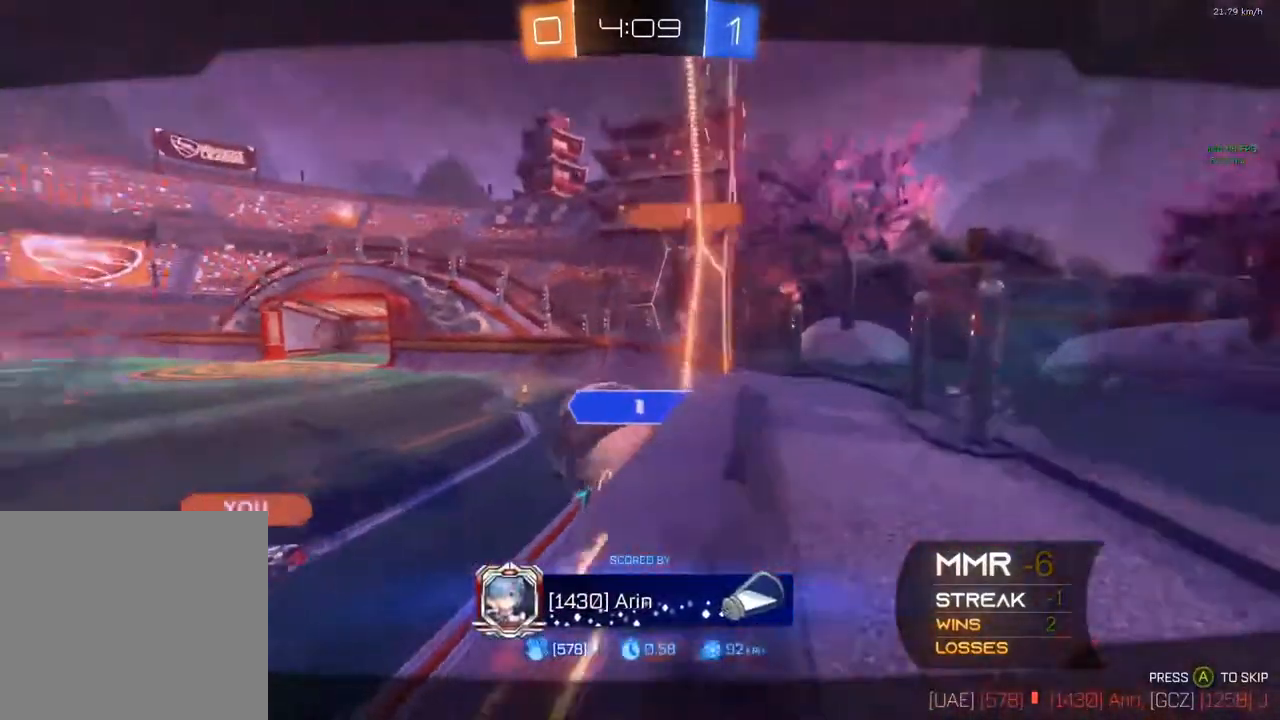
{"buttons": ["A"], "left_stick": "center", "right_stick": "center", "events": [[33, "A", "down"], [217, "A", "up"], [450, "A", "down"]]}
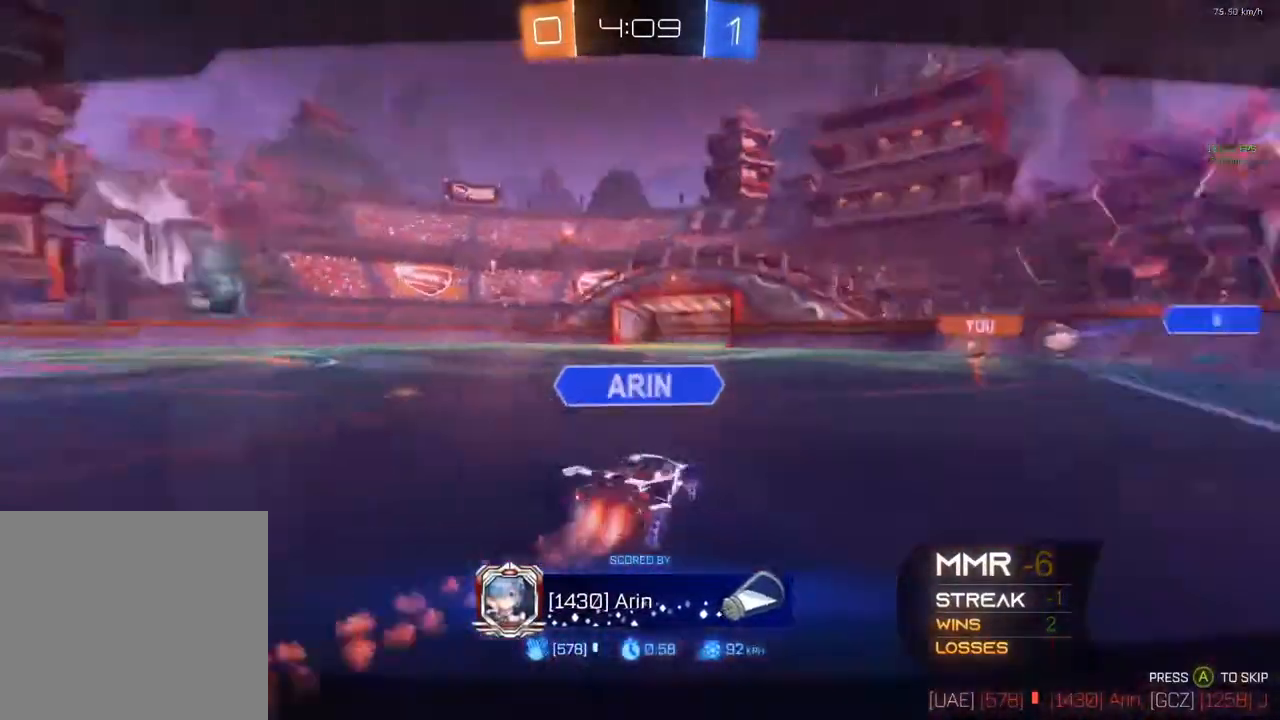
{"buttons": [], "left_stick": "center", "right_stick": "center", "events": [[117, "A", "up"], [317, "A", "down"], [450, "A", "up"]]}
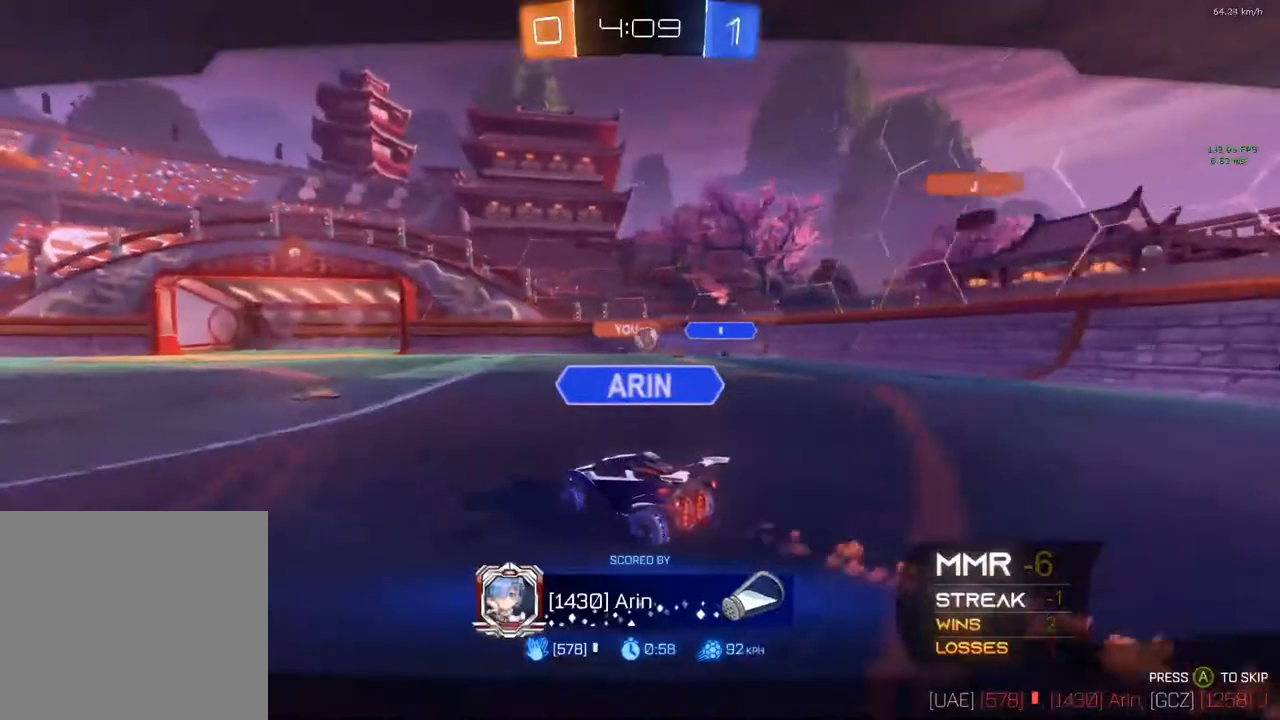
{"buttons": [], "left_stick": "center", "right_stick": "center", "events": [[150, "A", "down"], [433, "A", "up"]]}
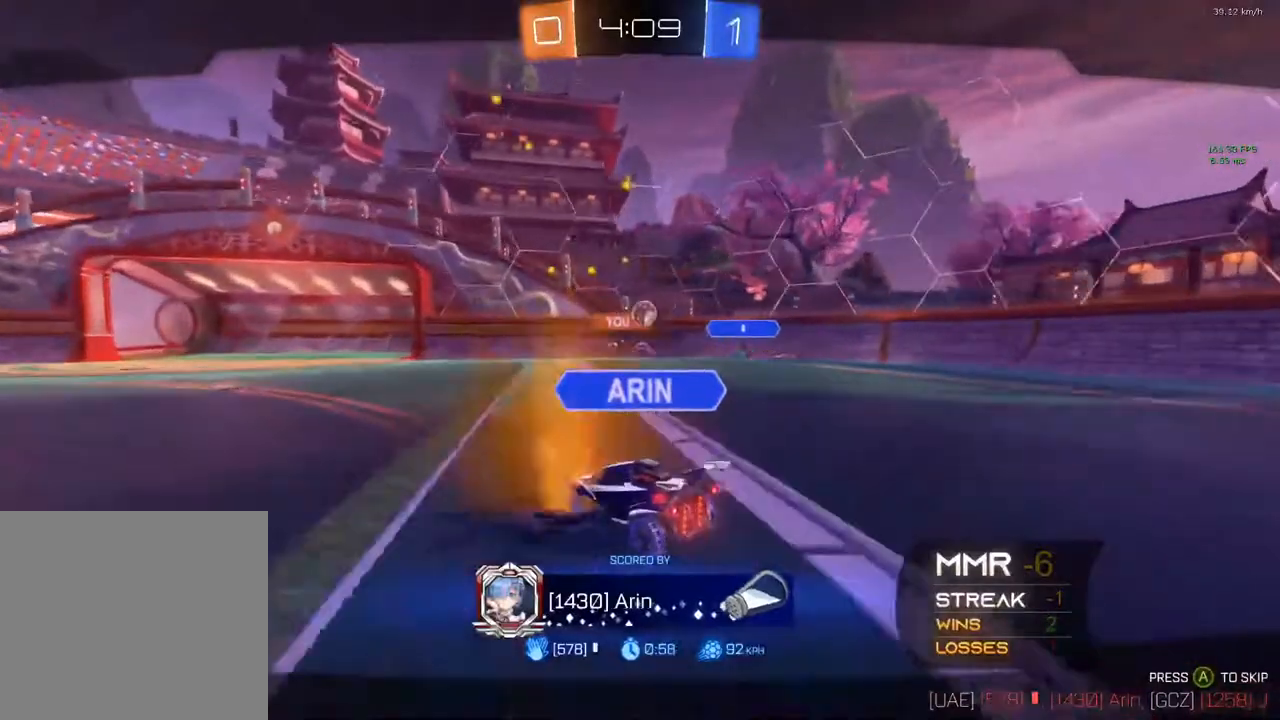
{"buttons": [], "left_stick": "center", "right_stick": "center", "events": [[133, "A", "down"], [333, "A", "up"]]}
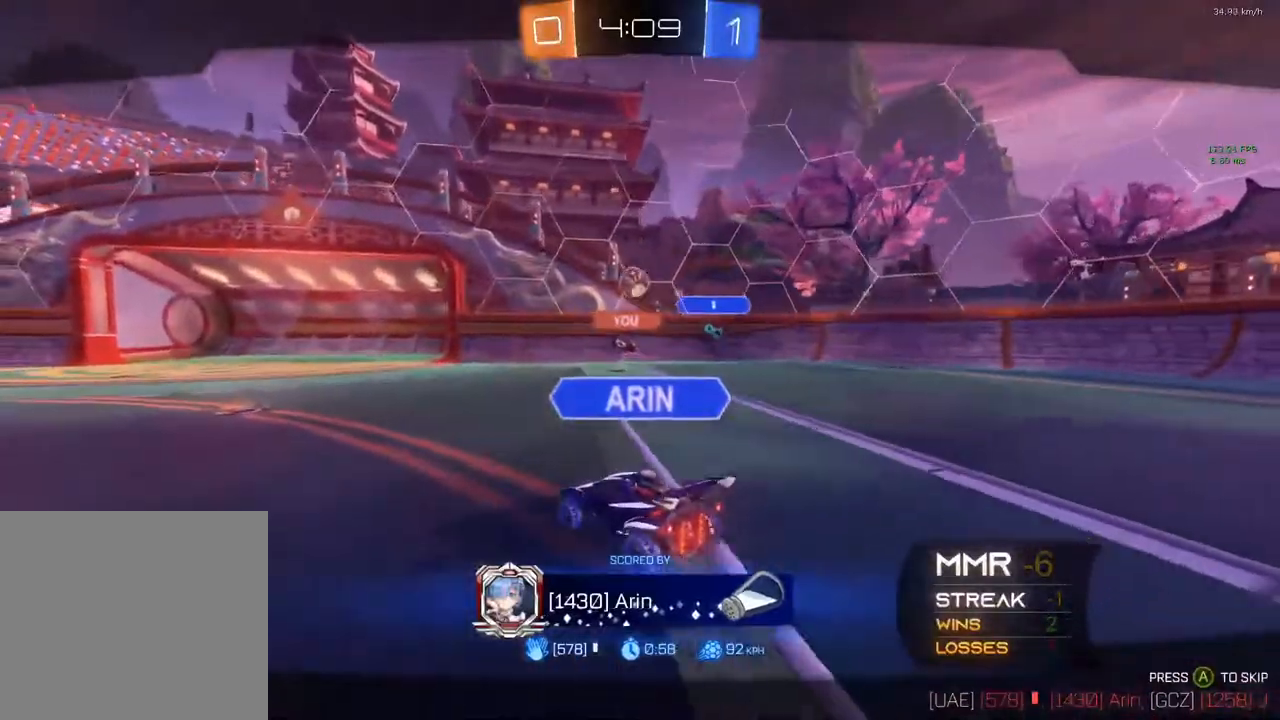
{"buttons": [], "left_stick": "center", "right_stick": "center", "events": [[117, "A", "down"], [267, "A", "up"]]}
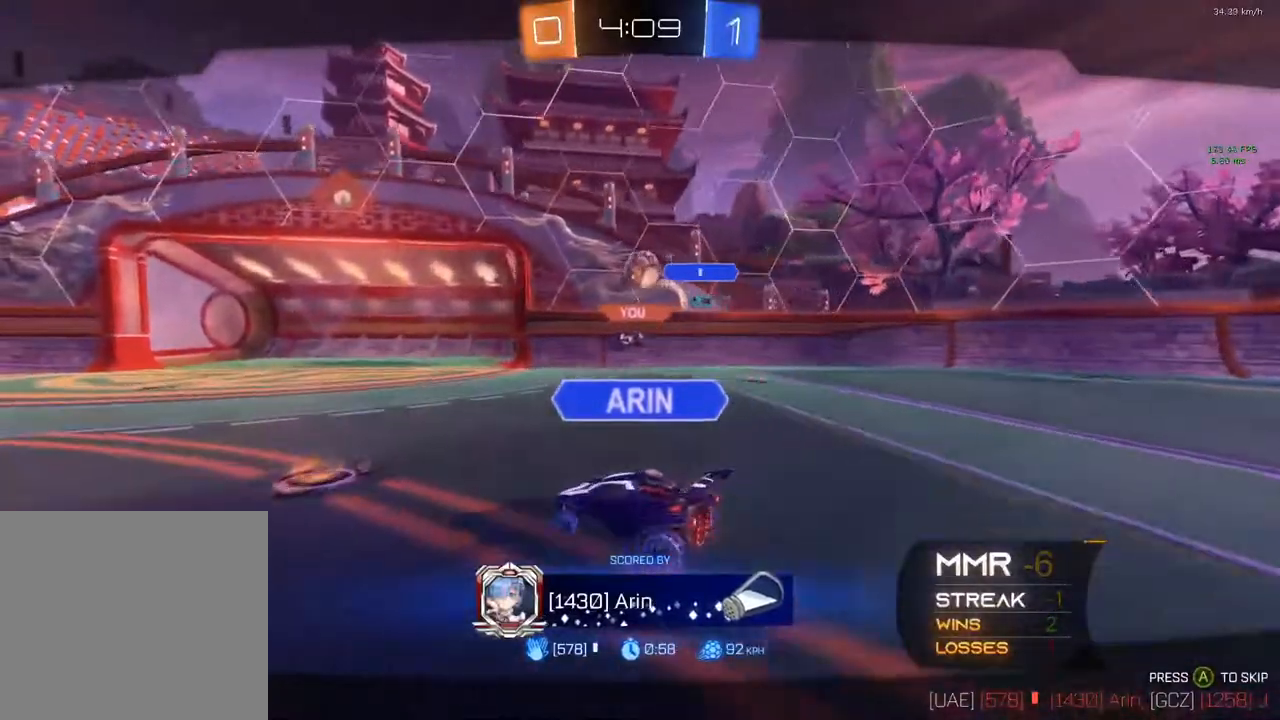
{"buttons": [], "left_stick": "center", "right_stick": "center", "events": []}
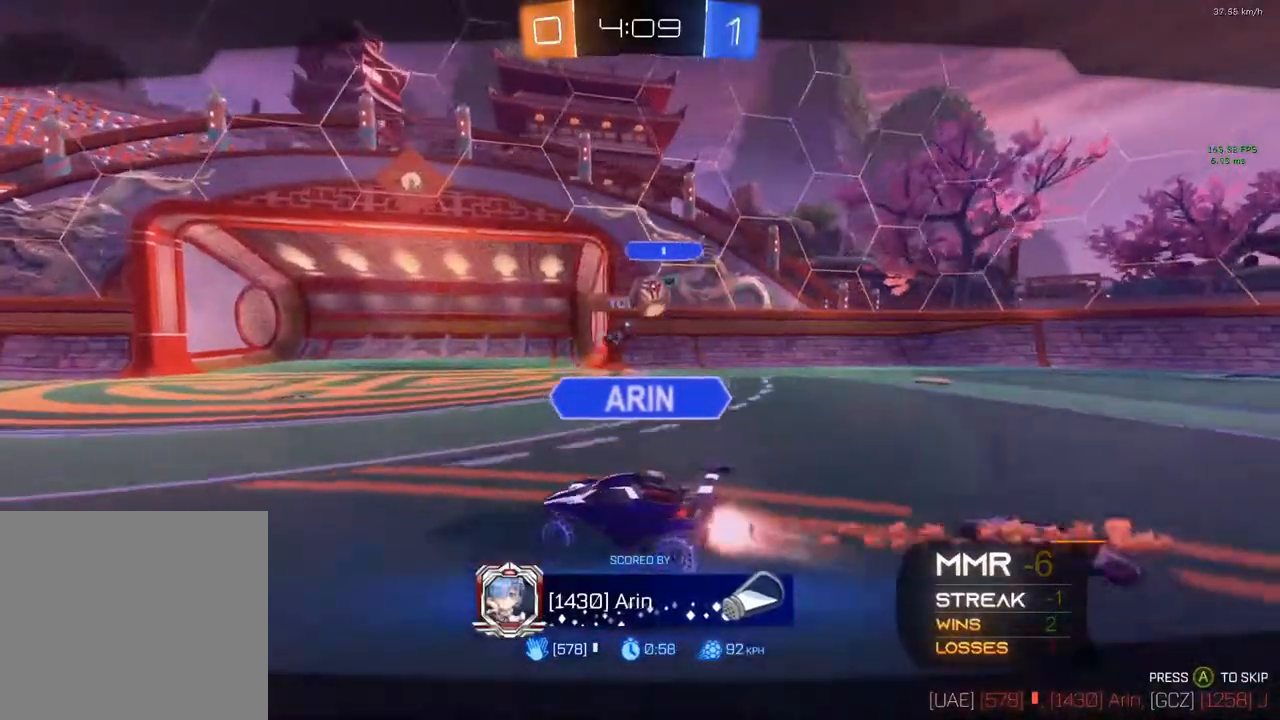
{"buttons": [], "left_stick": "center", "right_stick": "center", "events": []}
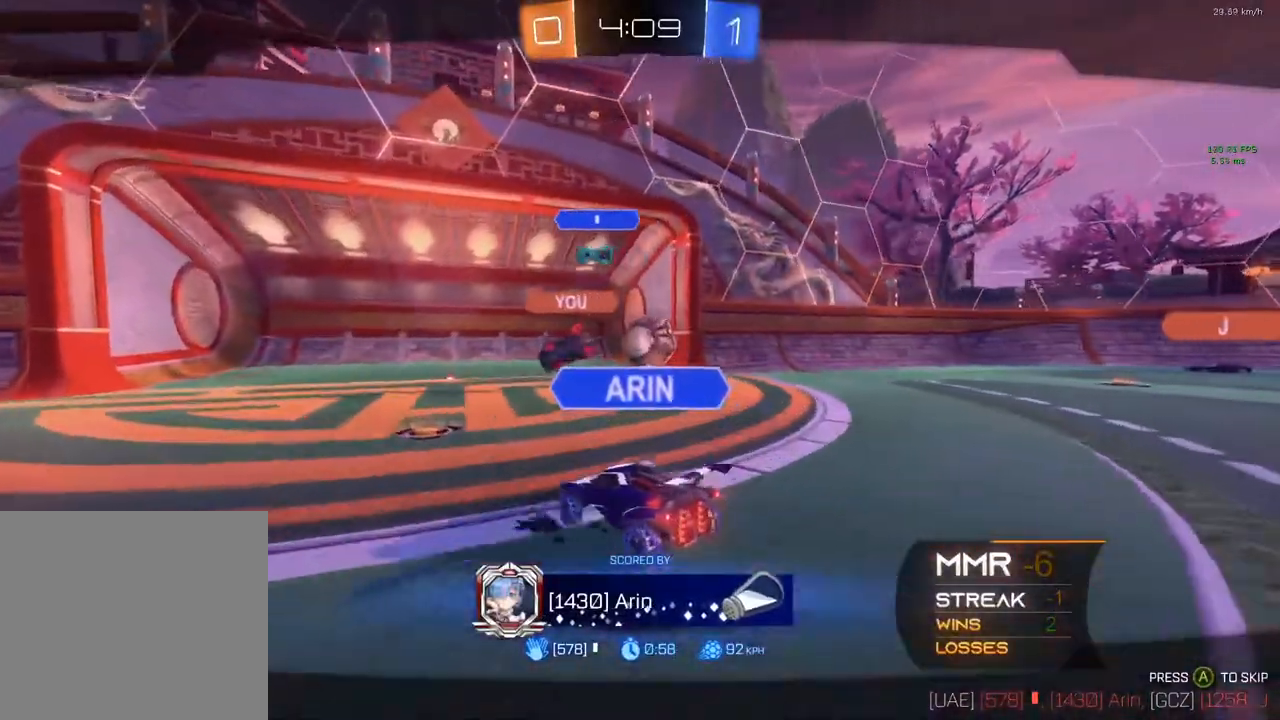
{"buttons": [], "left_stick": "center", "right_stick": "center", "events": [[100, "A", "down"], [300, "A", "up"]]}
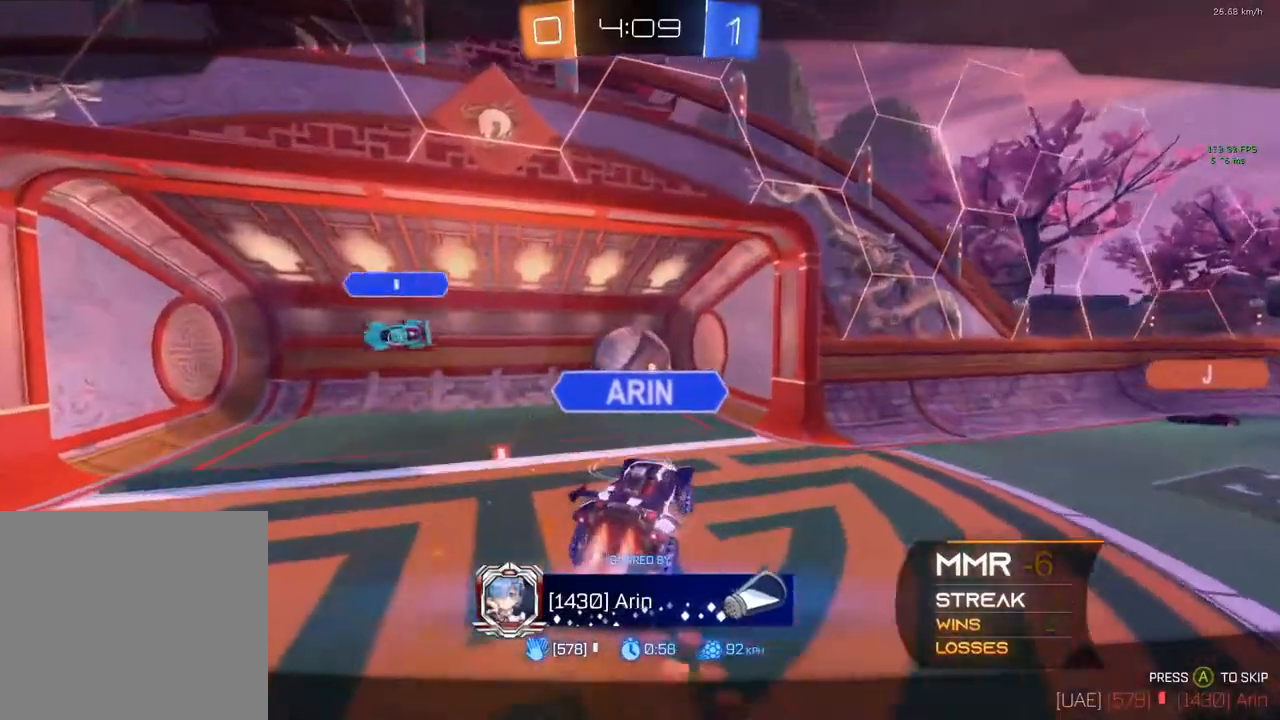
{"buttons": ["A"], "left_stick": "center", "right_stick": "center", "events": [[217, "A", "down"]]}
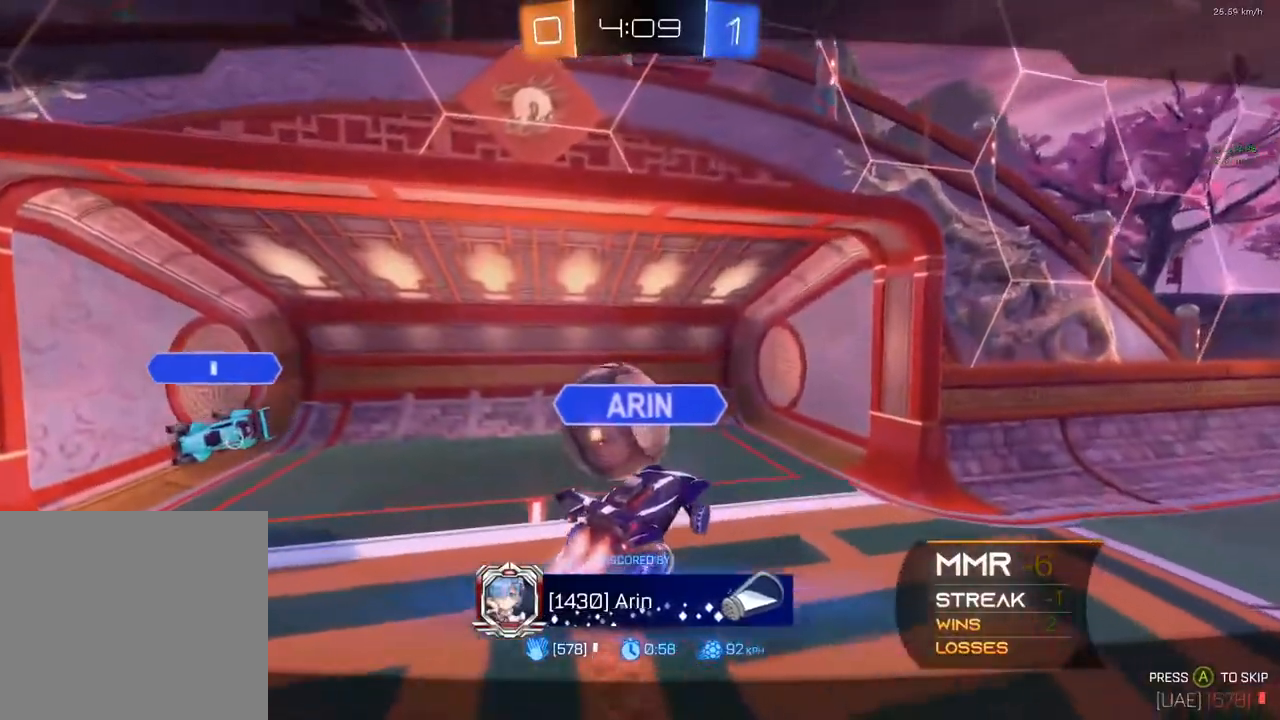
{"buttons": ["A"], "left_stick": "center", "right_stick": "center", "events": []}
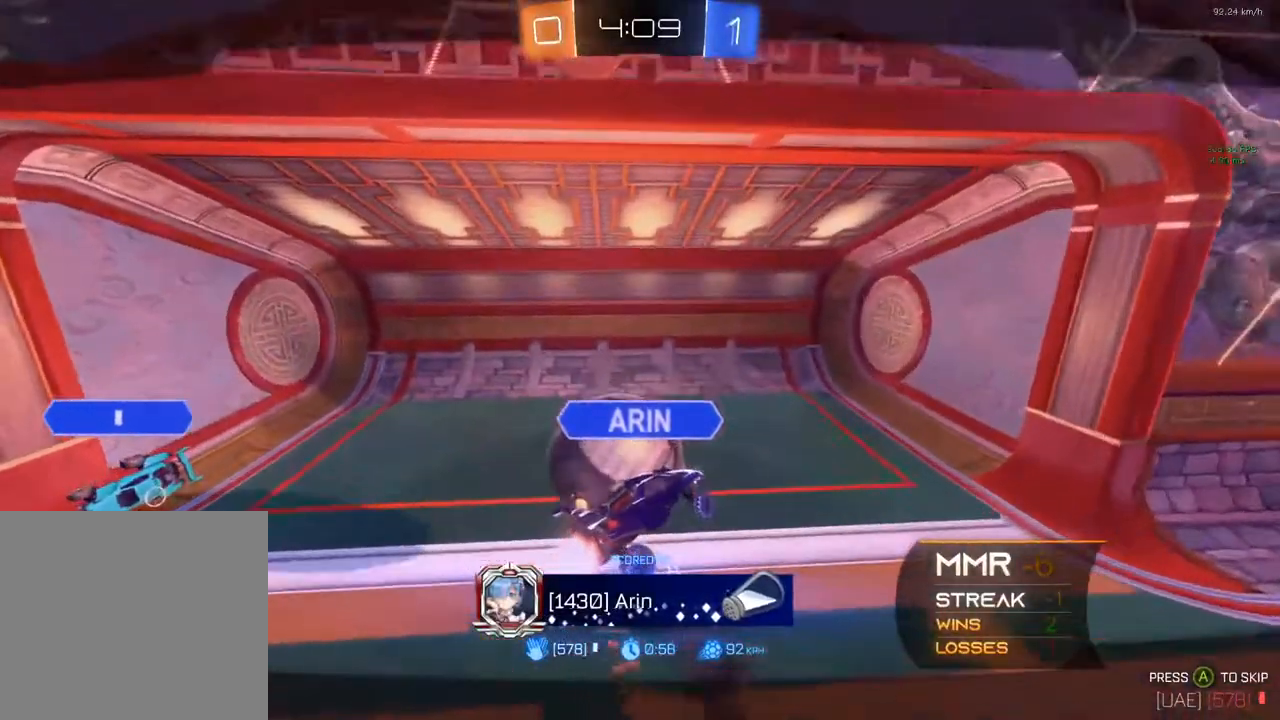
{"buttons": ["A"], "left_stick": "center", "right_stick": "center", "events": []}
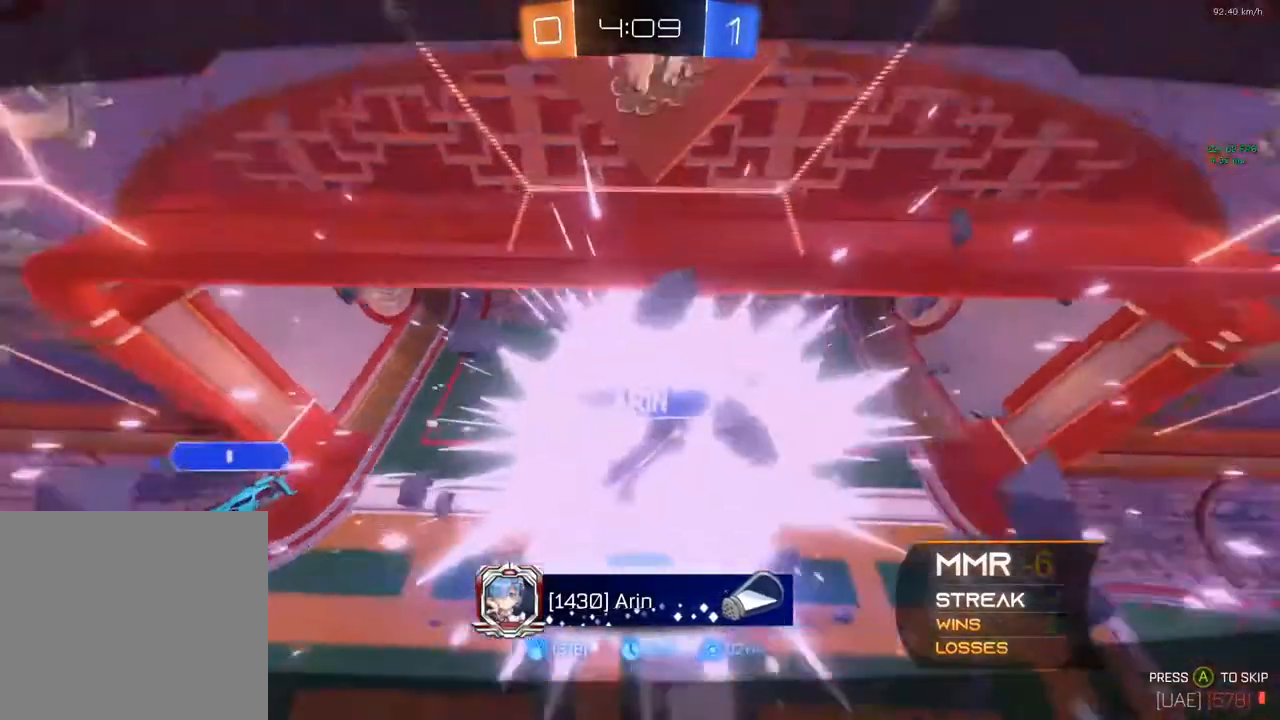
{"buttons": ["A"], "left_stick": "center", "right_stick": "center", "events": [[183, "A", "up"], [350, "A", "down"]]}
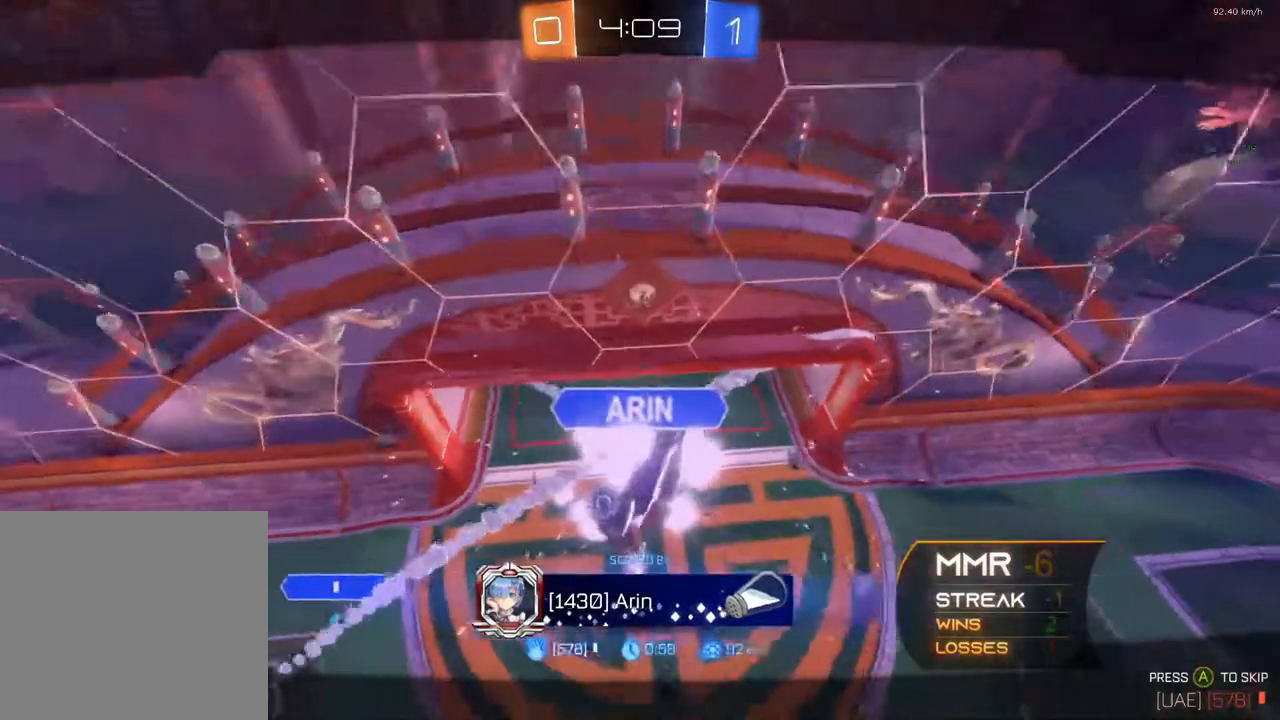
{"buttons": ["R2", "SELECT"], "left_stick": "center", "right_stick": "center", "events": [[17, "A", "up"], [100, "A", "down"], [117, "R2", "down"], [317, "A", "up"], [483, "SELECT", "down"]]}
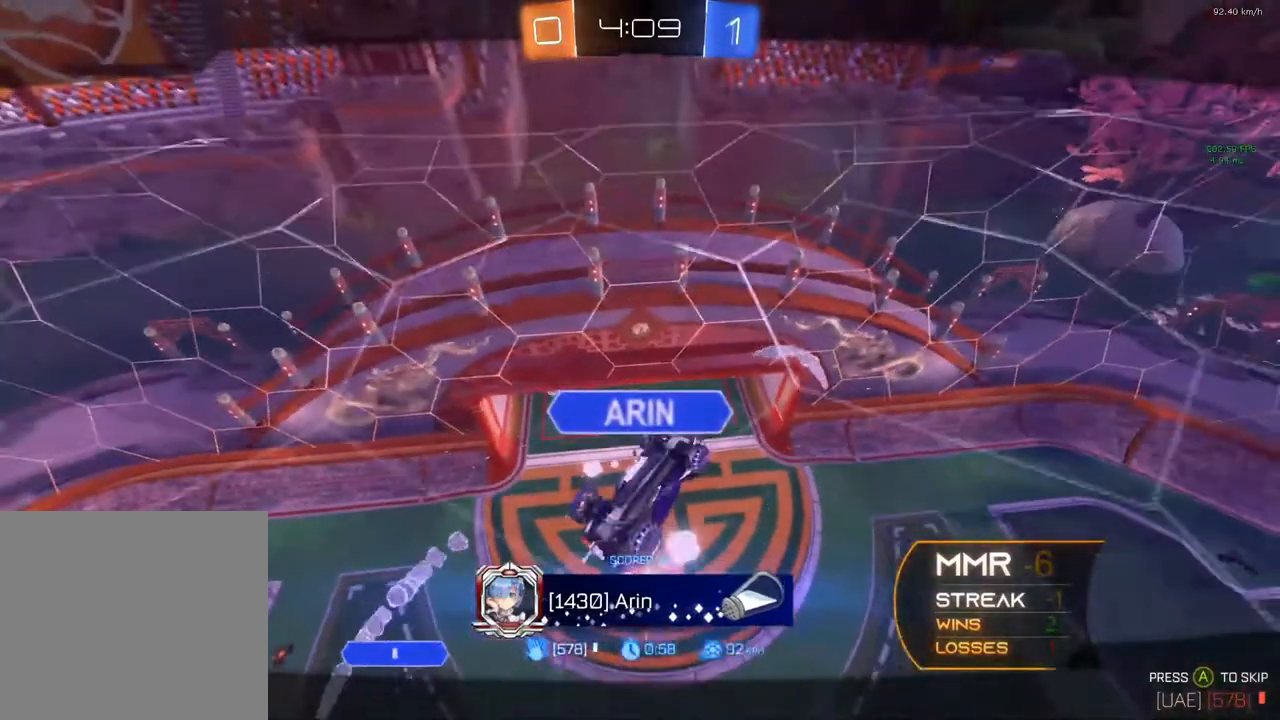
{"buttons": ["R2", "SELECT"], "left_stick": "center", "right_stick": "center", "events": [[167, "Y", "down"], [283, "Y", "up"], [367, "Y", "down"], [483, "Y", "up"]]}